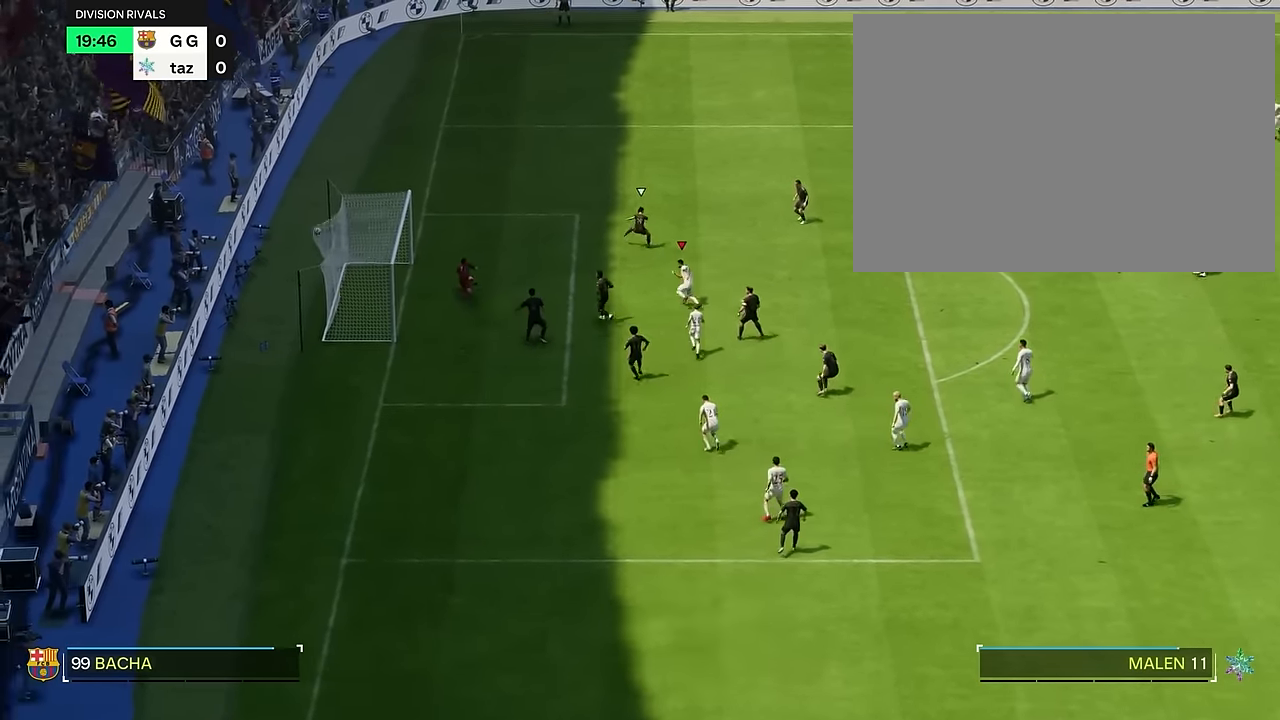
Gameplay with a controller (PlayStation layout); each line is a JSON object with the inputs held at the frame after it. "events" lists button and stick changes between this image and that frame as [ms after this image, input, new state], when the widget could be followed in between. Not read: L3 R1 R3.
{"buttons": [], "left_stick": "up", "right_stick": "center", "events": [[217, "left_stick", "up-left"], [417, "left_stick", "up"]]}
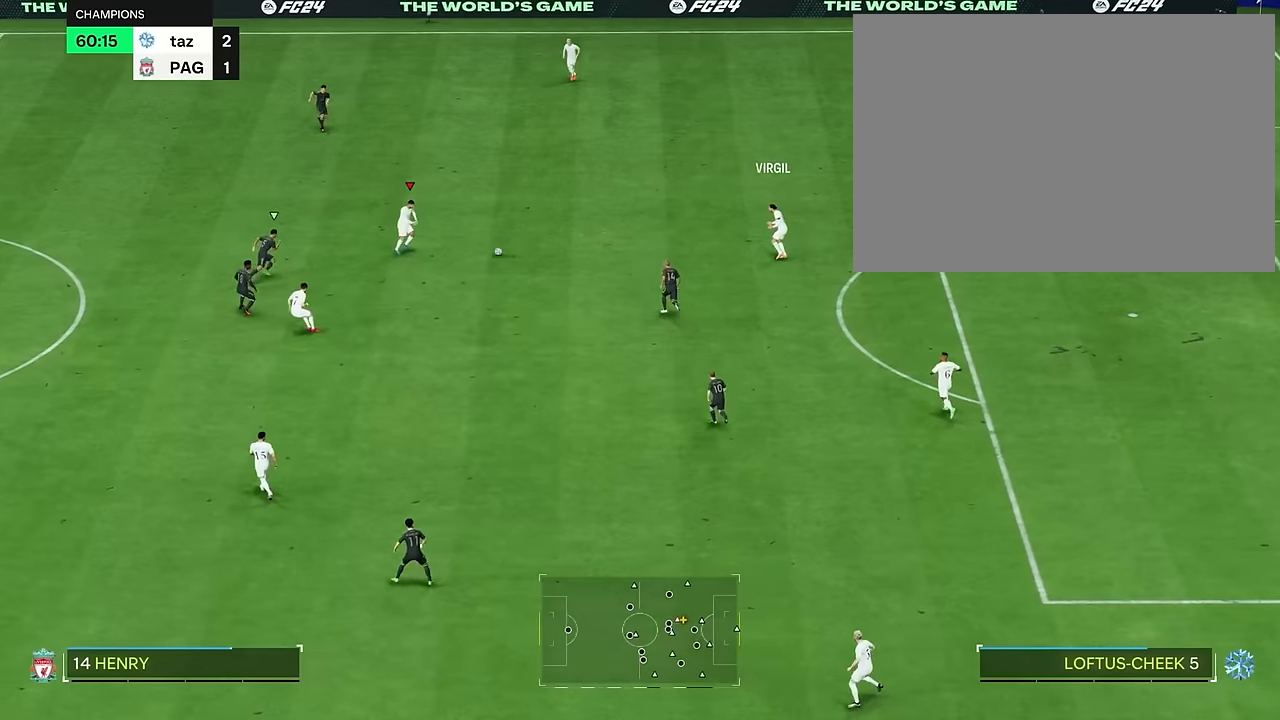
{"buttons": [], "left_stick": "up-right", "right_stick": "center", "events": [[184, "left_stick", "up-right"]]}
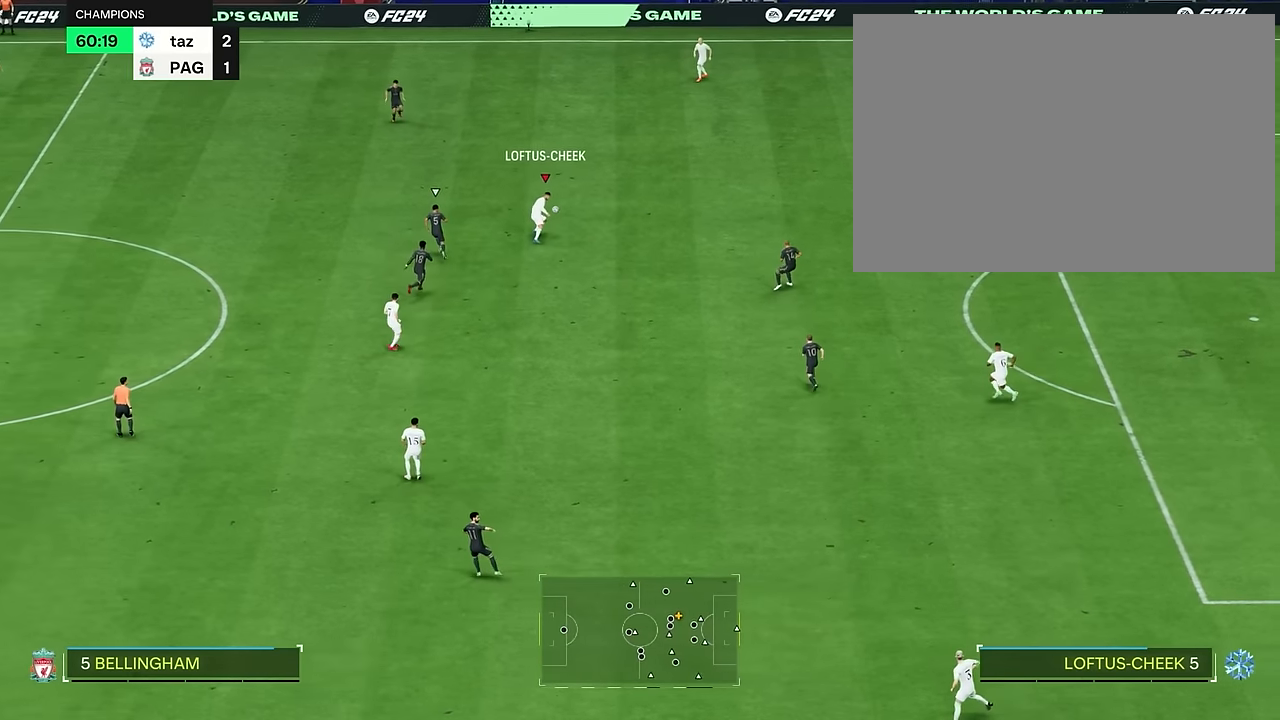
{"buttons": [], "left_stick": "down-right", "right_stick": "center", "events": [[150, "left_stick", "down-right"]]}
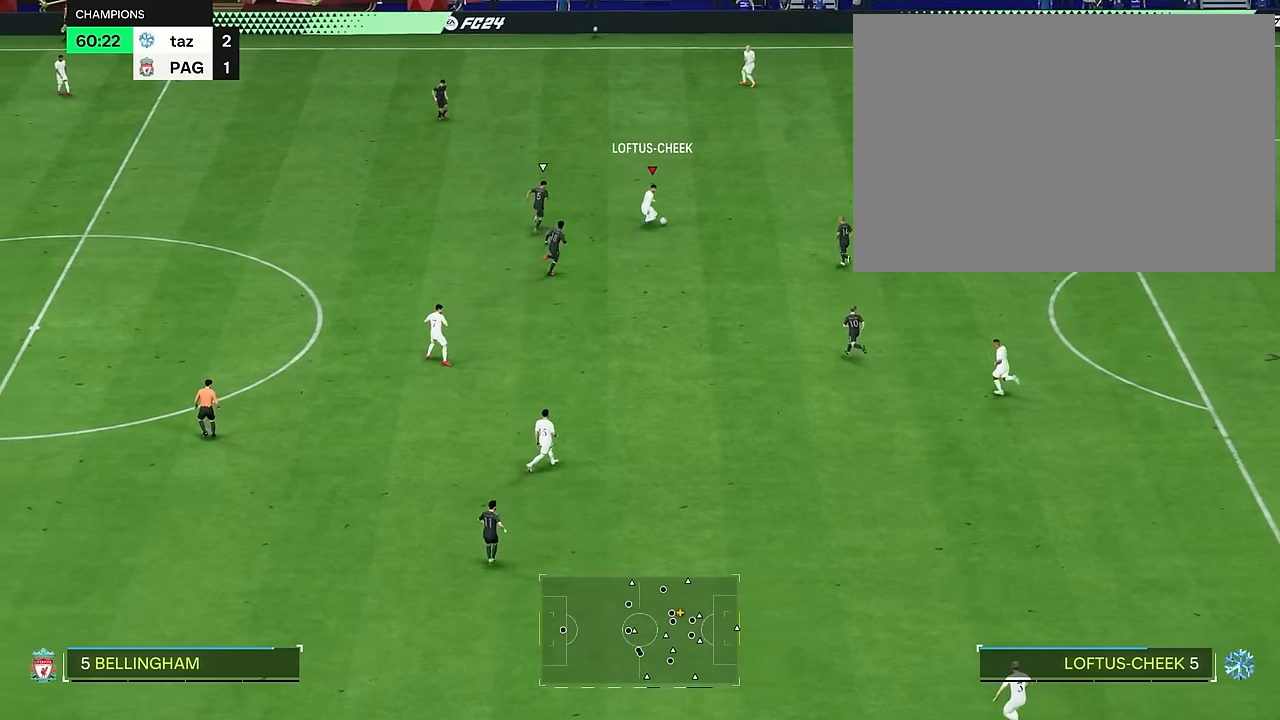
{"buttons": [], "left_stick": "right", "right_stick": "center", "events": [[484, "left_stick", "right"]]}
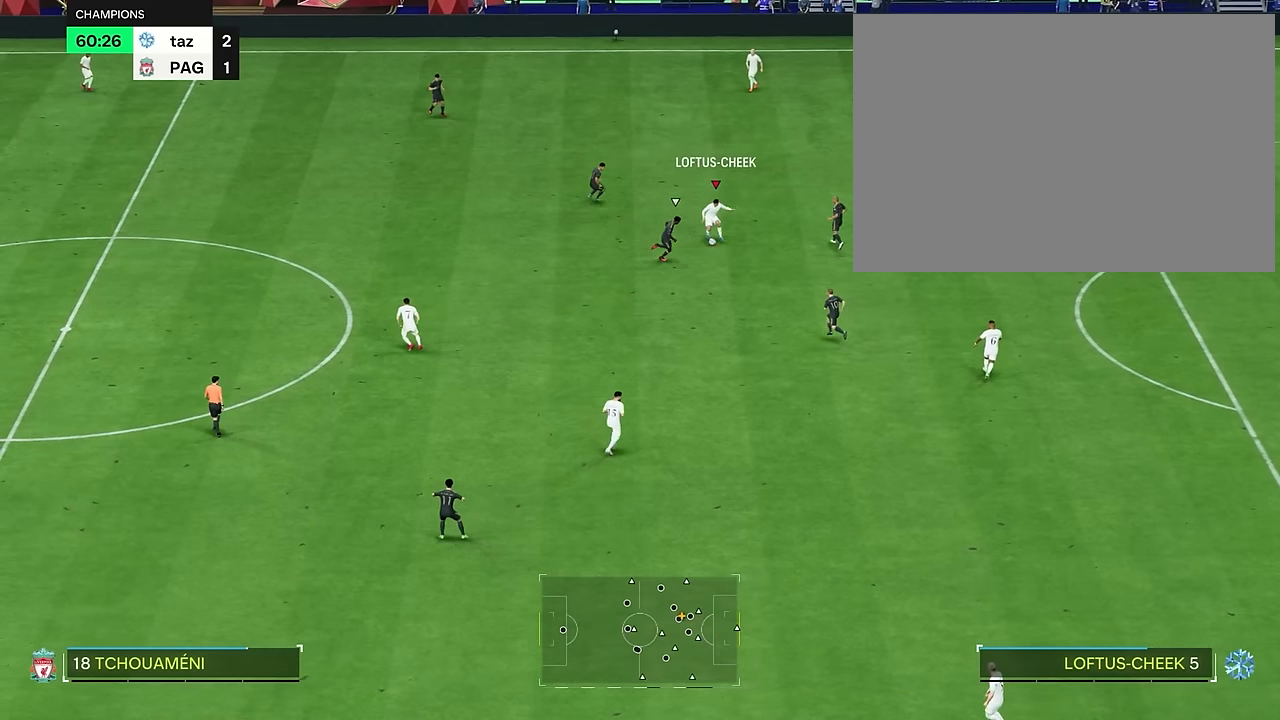
{"buttons": [], "left_stick": "right", "right_stick": "center", "events": []}
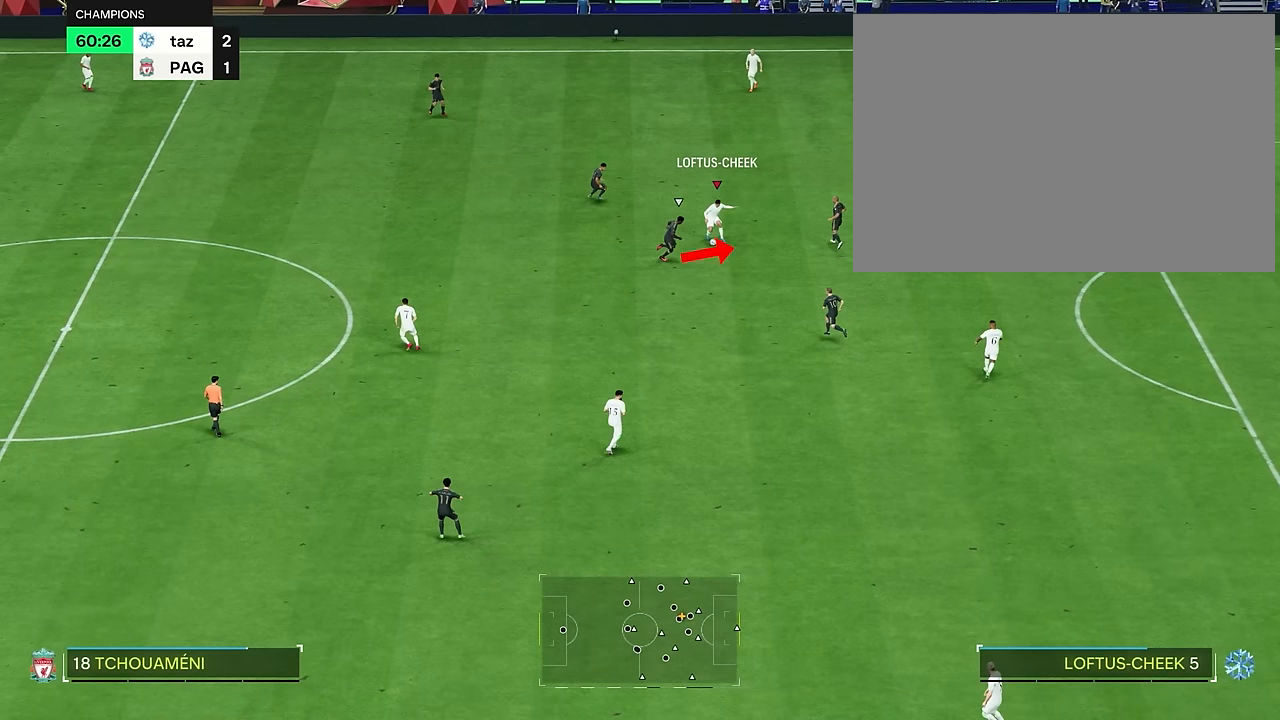
{"buttons": [], "left_stick": "right", "right_stick": "center", "events": []}
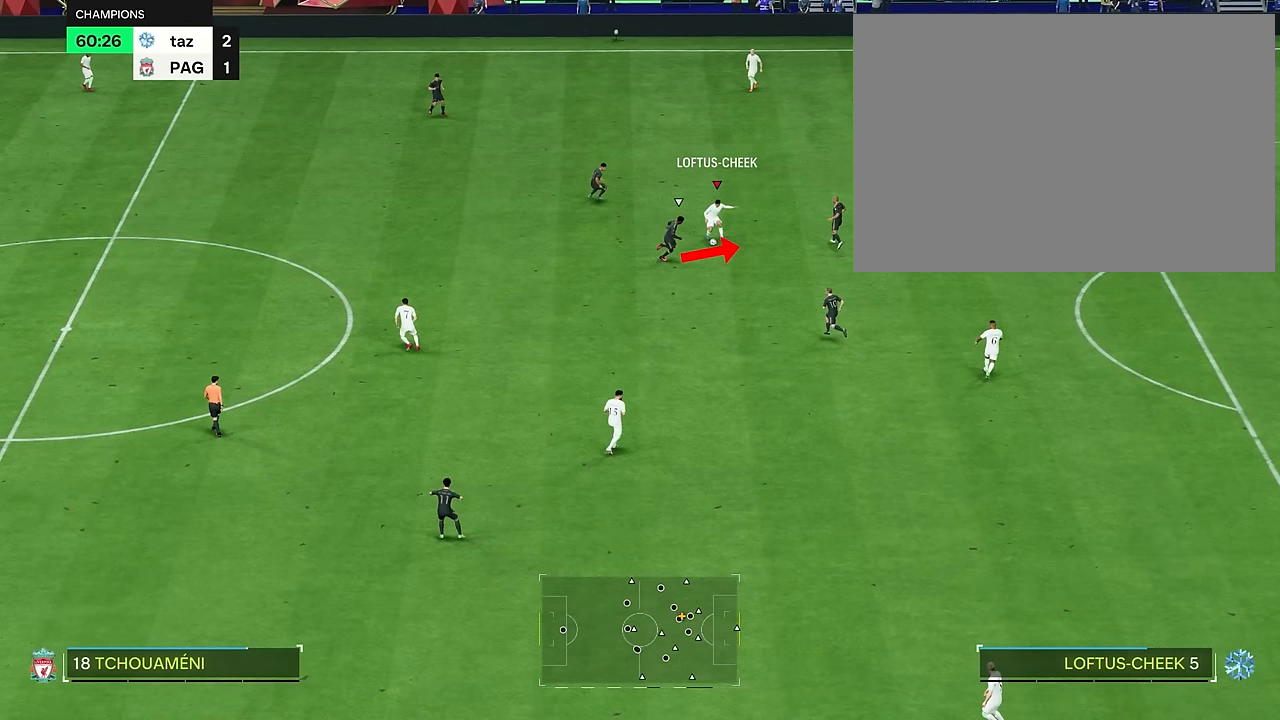
{"buttons": [], "left_stick": "right", "right_stick": "center", "events": []}
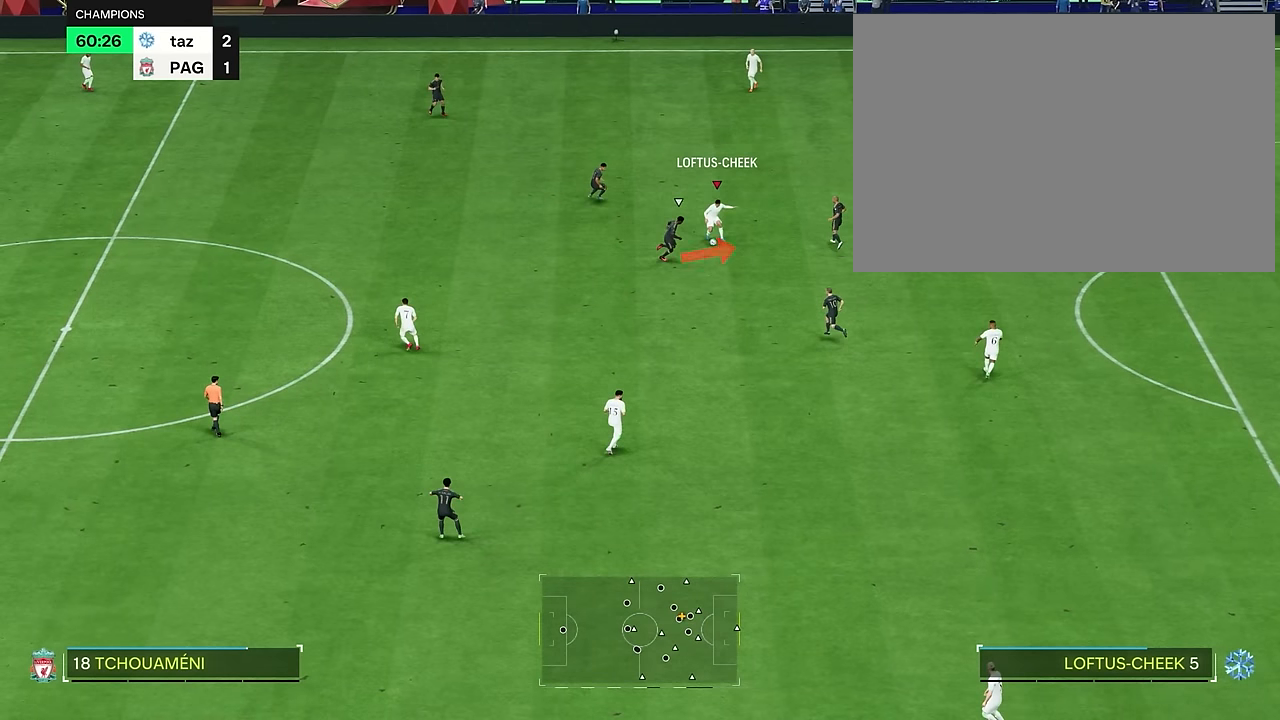
{"buttons": [], "left_stick": "right", "right_stick": "center", "events": []}
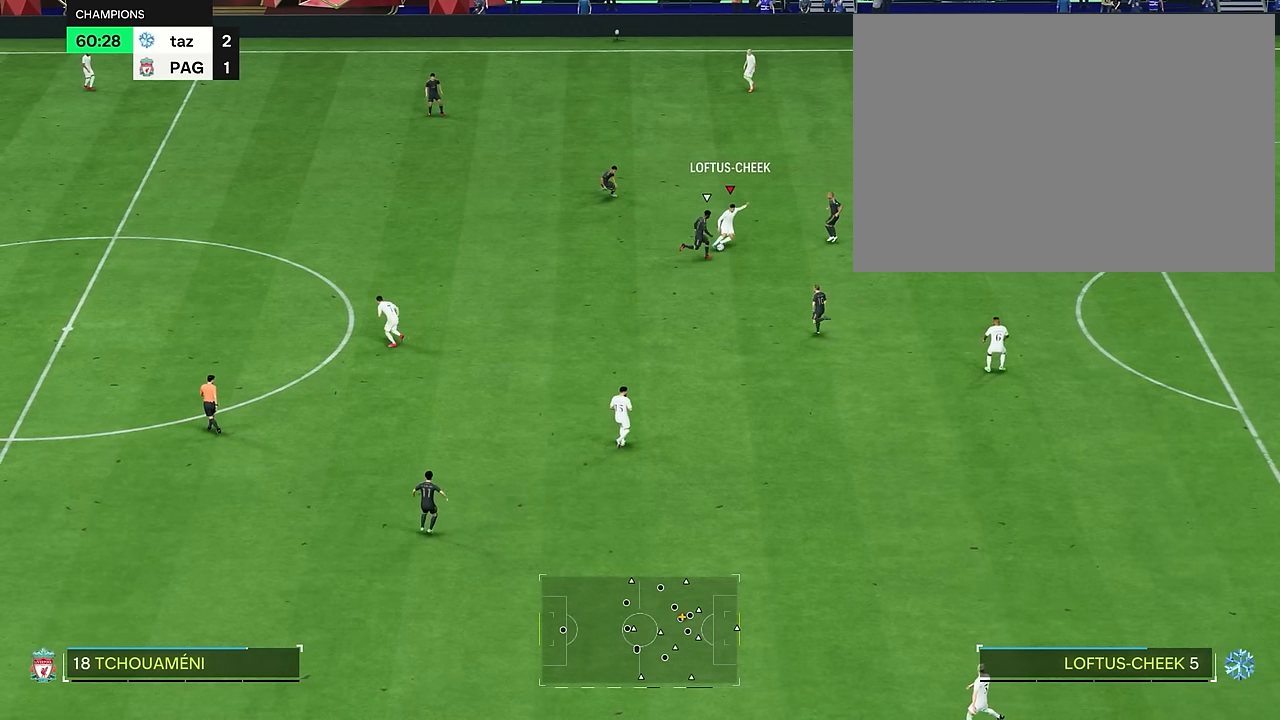
{"buttons": [], "left_stick": "up-left", "right_stick": "center", "events": [[150, "left_stick", "up"], [500, "left_stick", "up-left"]]}
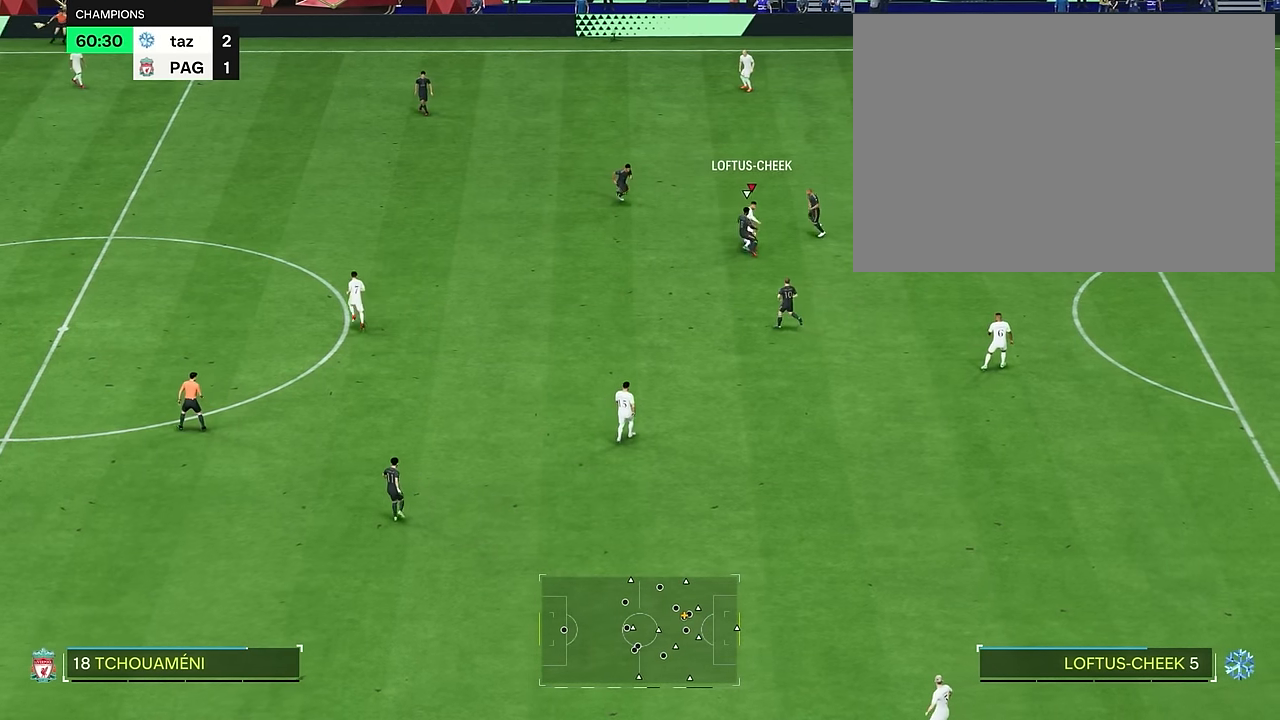
{"buttons": [], "left_stick": "down-left", "right_stick": "center", "events": [[151, "left_stick", "left"], [367, "left_stick", "down-left"]]}
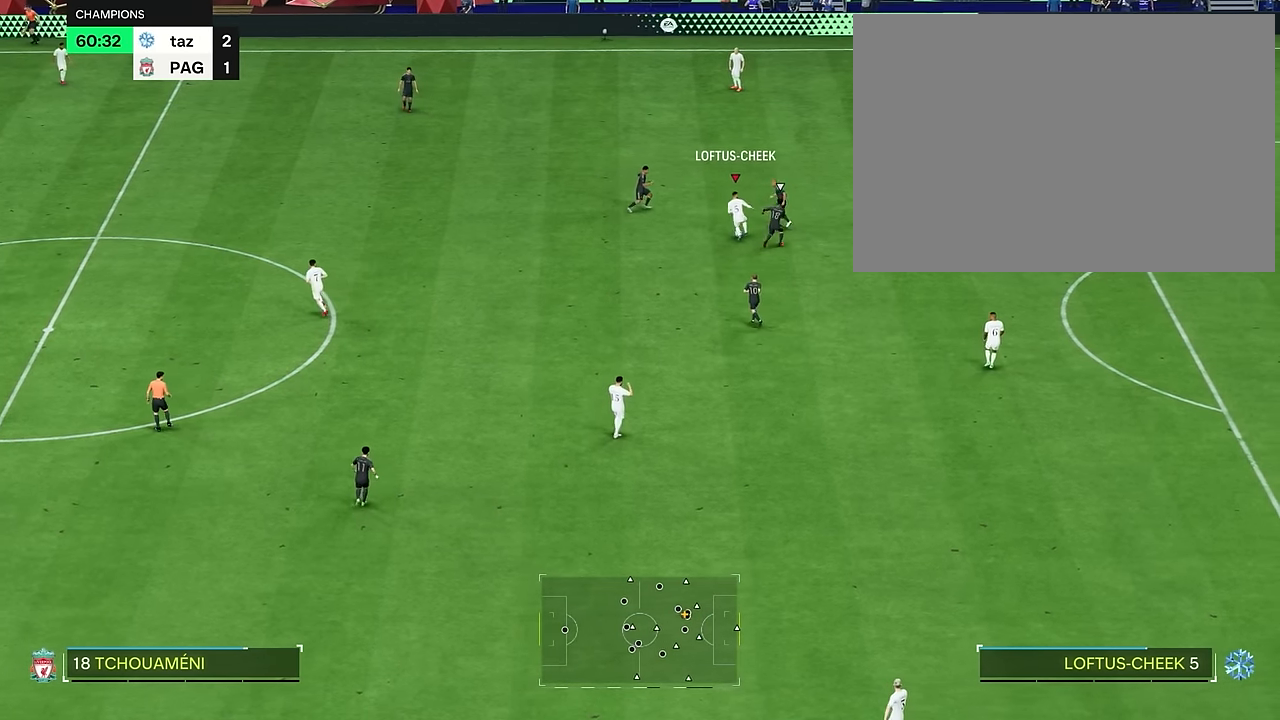
{"buttons": [], "left_stick": "down", "right_stick": "center", "events": [[83, "left_stick", "down"]]}
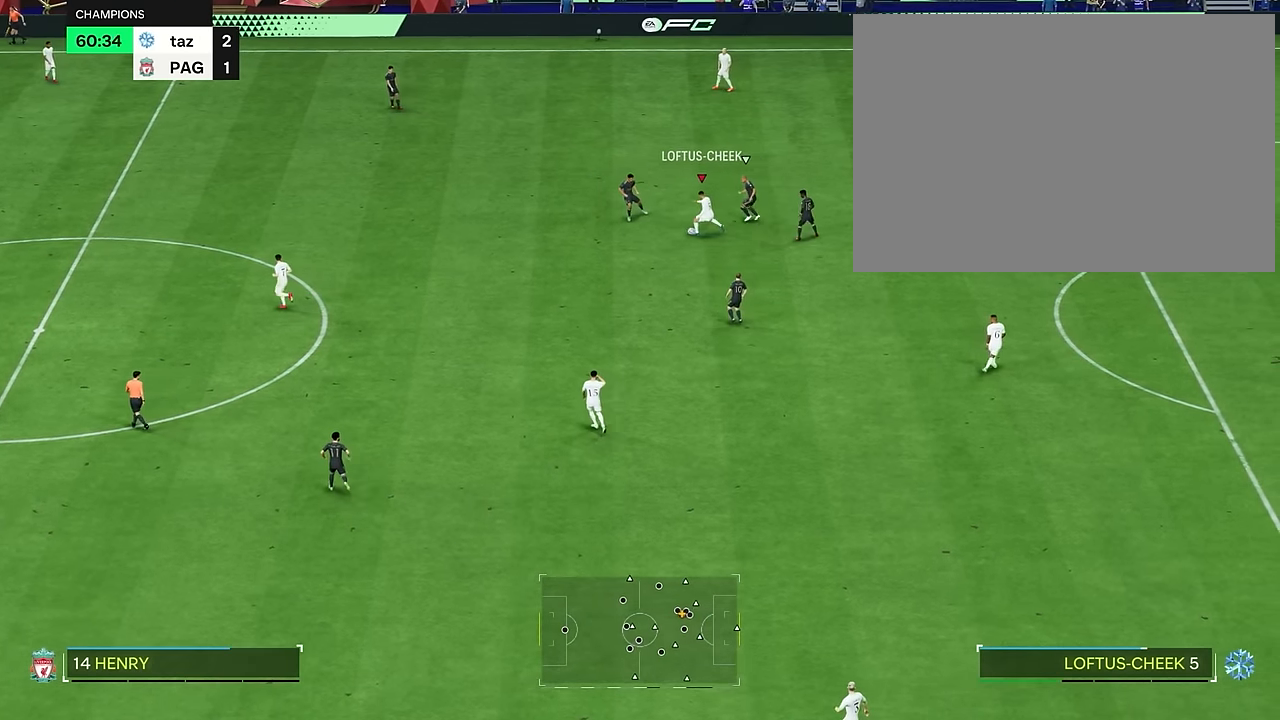
{"buttons": [], "left_stick": "down-left", "right_stick": "center", "events": [[101, "left_stick", "down-left"]]}
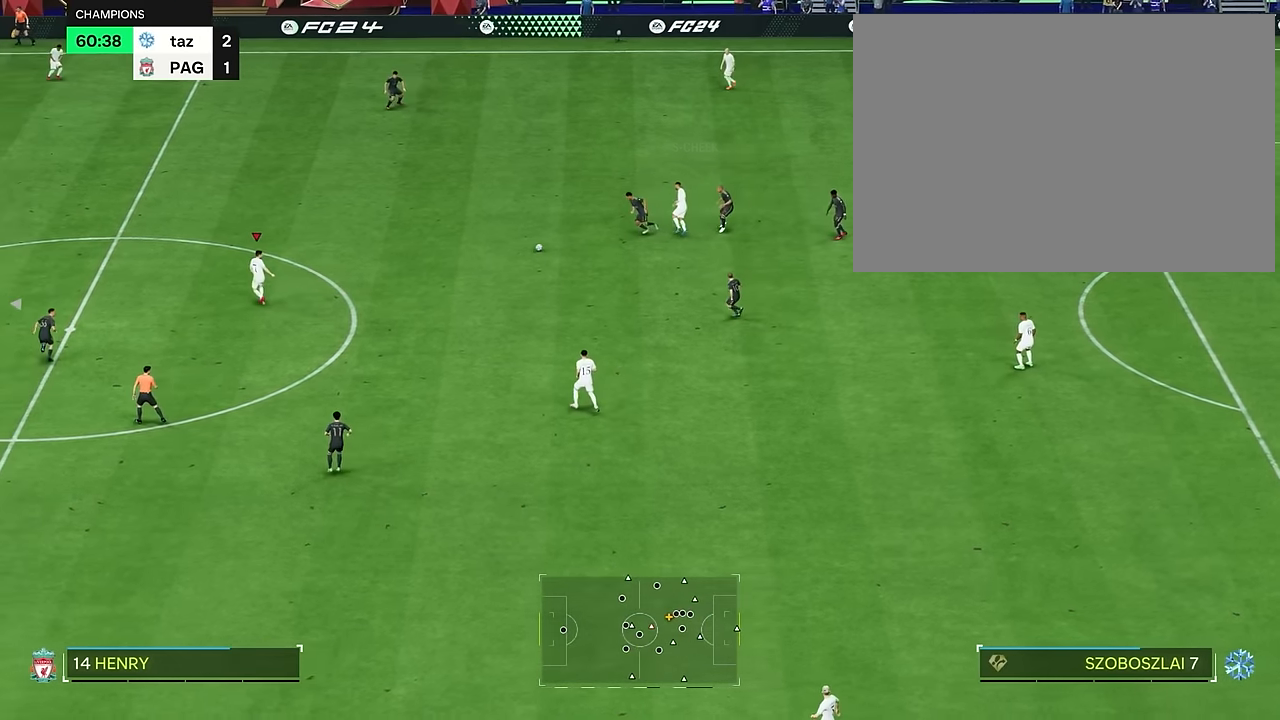
{"buttons": [], "left_stick": "down-right", "right_stick": "center", "events": [[183, "left_stick", "left"], [350, "left_stick", "up-left"], [484, "left_stick", "down-right"]]}
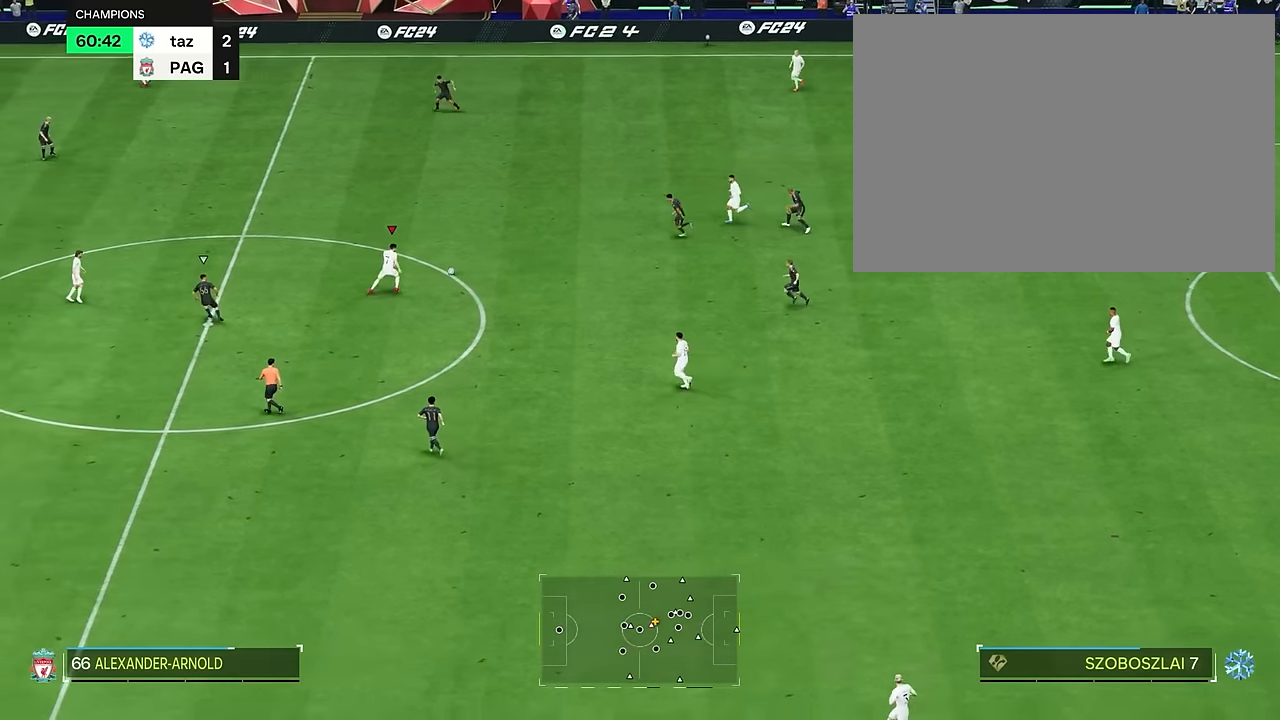
{"buttons": [], "left_stick": "down-right", "right_stick": "center", "events": [[17, "left_stick", "up-left"], [34, "left_stick", "down-right"]]}
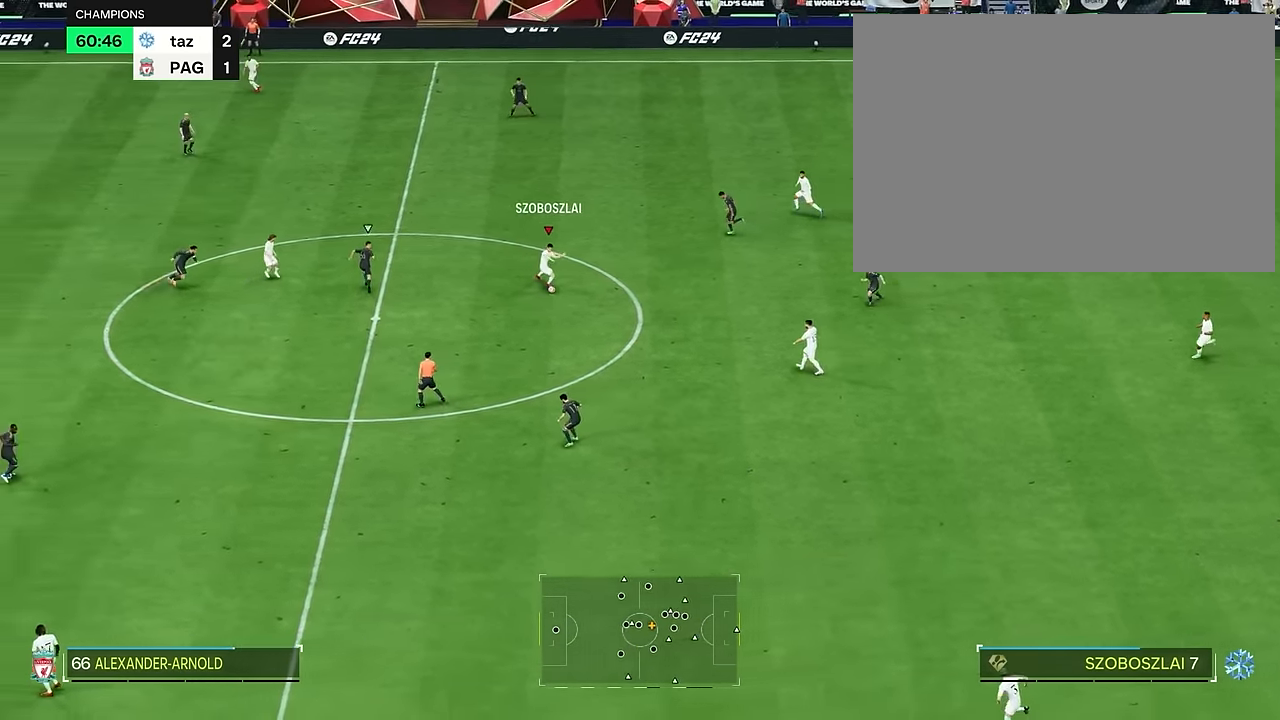
{"buttons": ["R2"], "left_stick": "down-right", "right_stick": "center", "events": [[484, "R2", "down"]]}
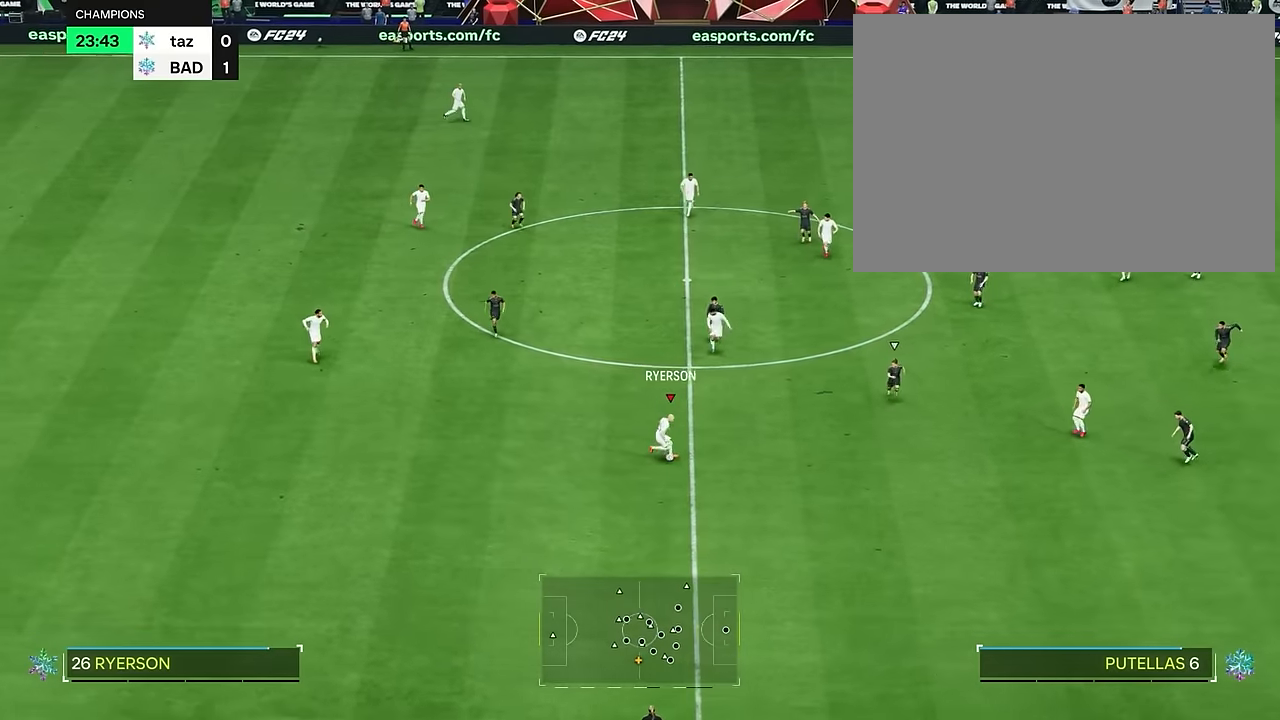
{"buttons": ["R2"], "left_stick": "down-right", "right_stick": "center", "events": []}
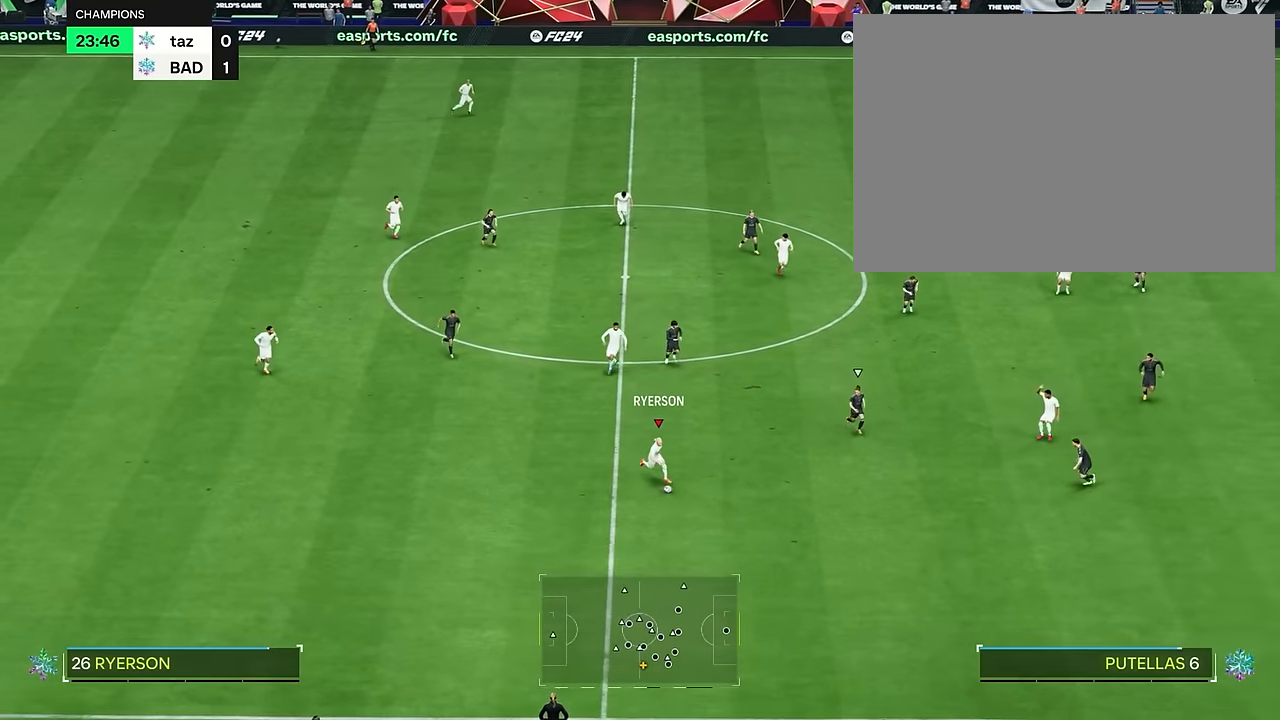
{"buttons": [], "left_stick": "center", "right_stick": "down-left", "events": [[250, "R2", "up"], [267, "left_stick", "center"], [350, "right_stick", "down-left"]]}
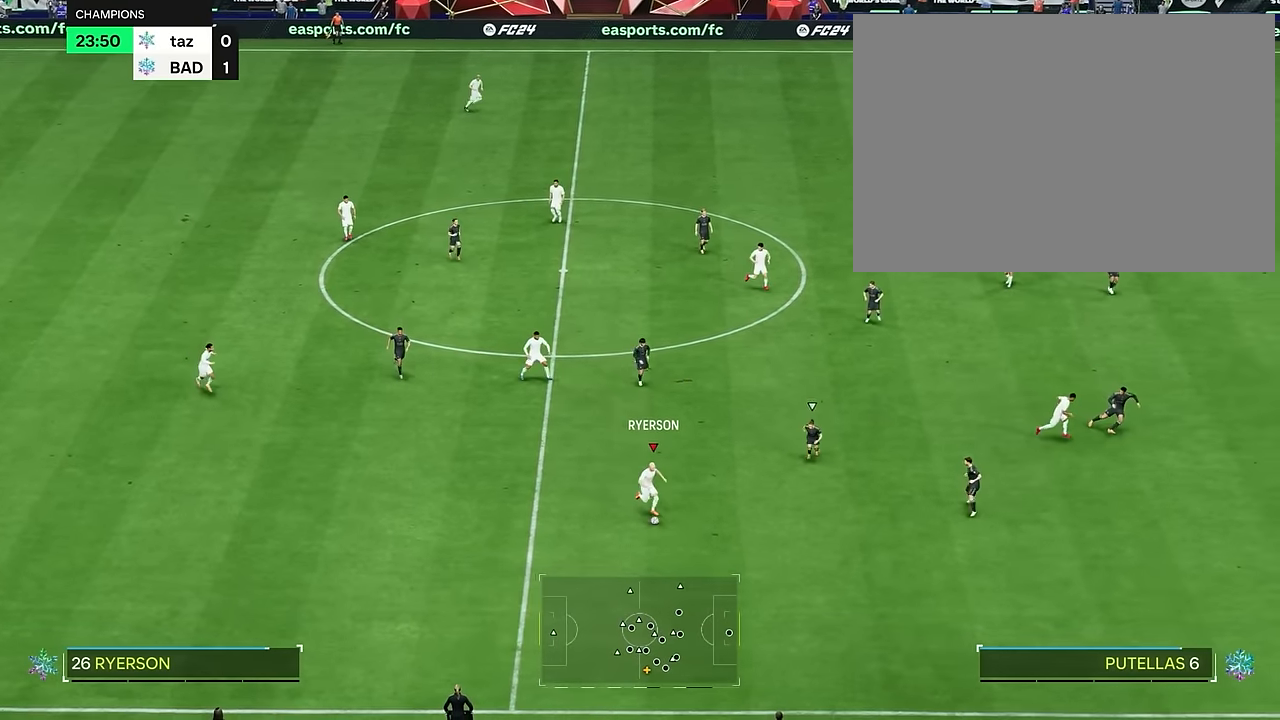
{"buttons": [], "left_stick": "up", "right_stick": "center", "events": [[301, "right_stick", "center"], [451, "left_stick", "up"]]}
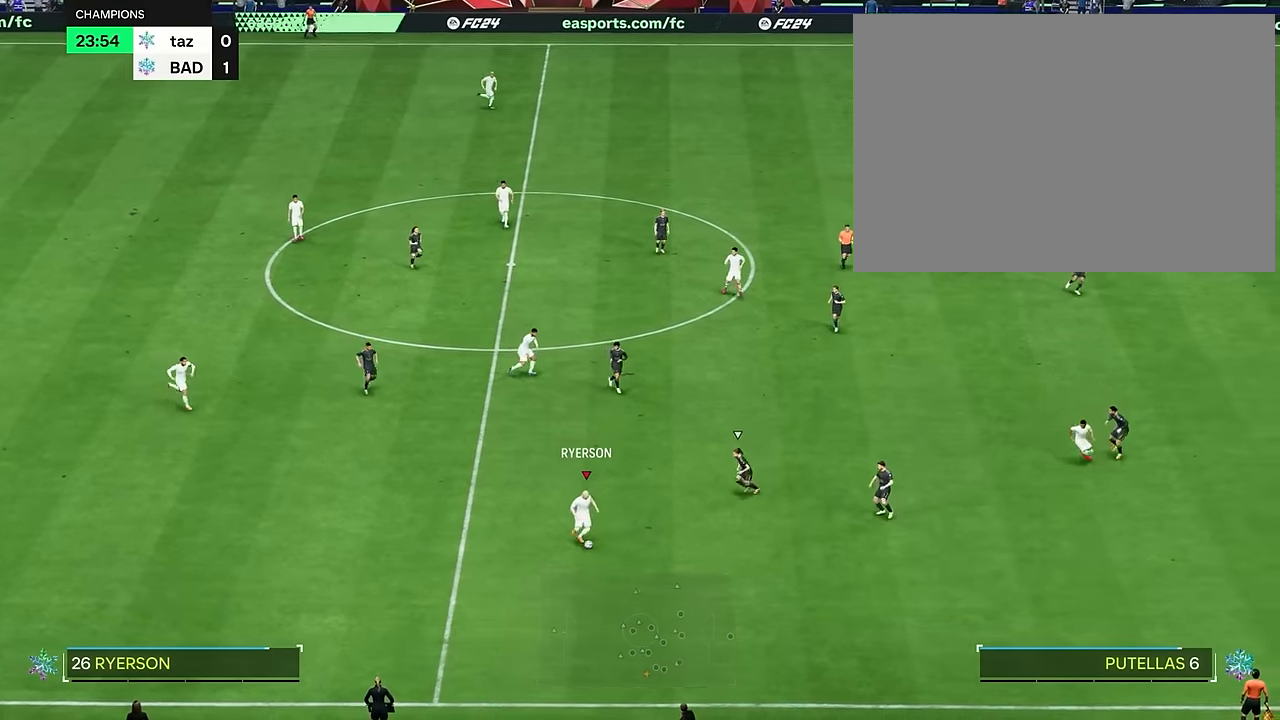
{"buttons": [], "left_stick": "up-left", "right_stick": "center", "events": [[67, "left_stick", "up-left"]]}
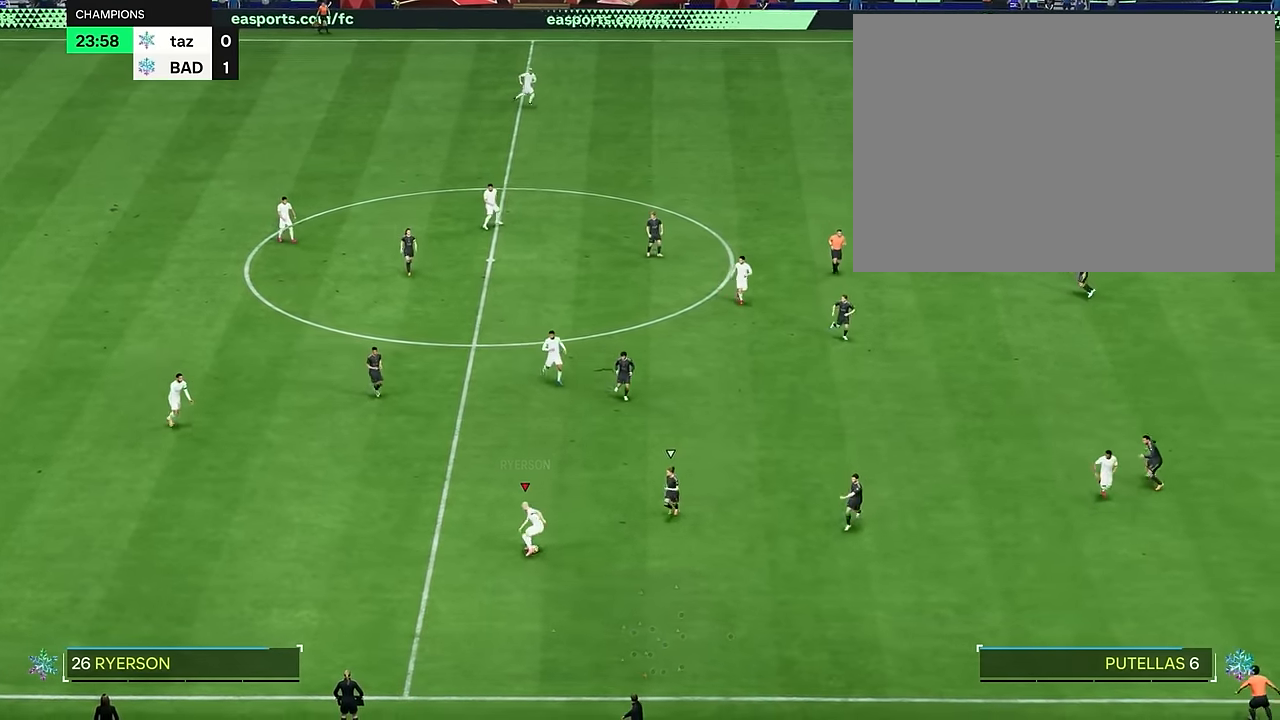
{"buttons": [], "left_stick": "down", "right_stick": "center", "events": [[17, "left_stick", "down"]]}
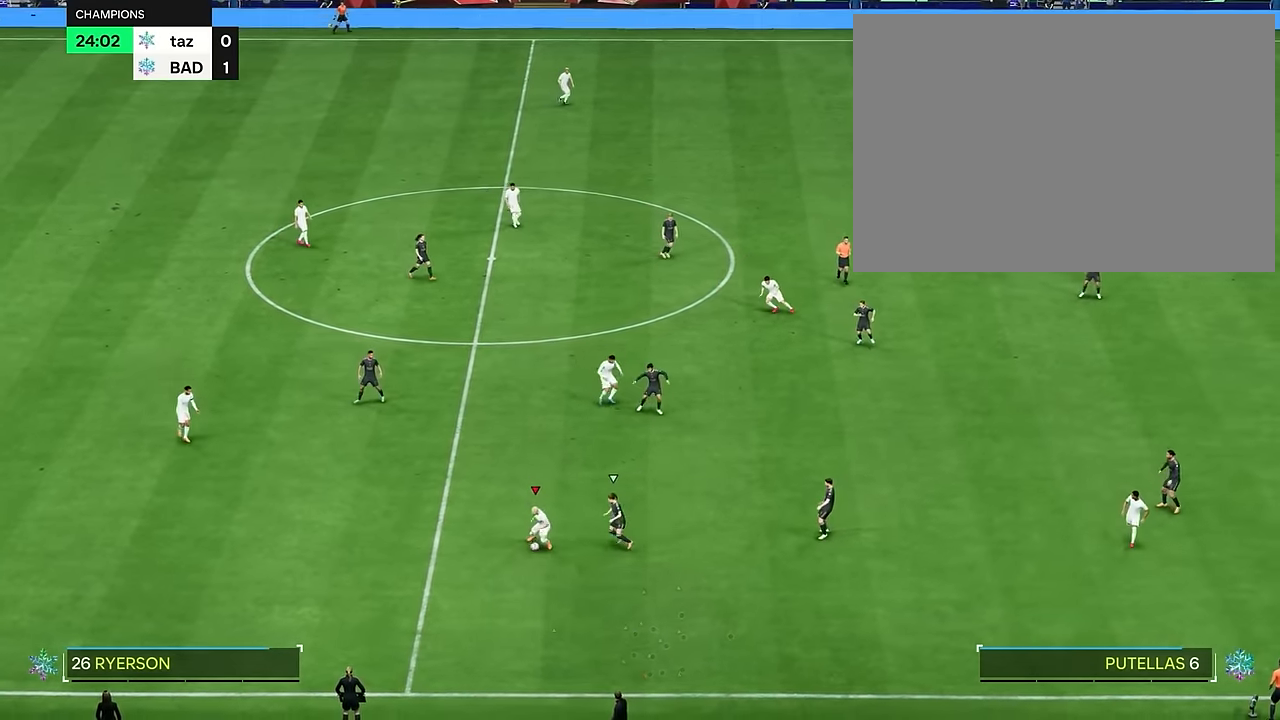
{"buttons": [], "left_stick": "down", "right_stick": "center", "events": []}
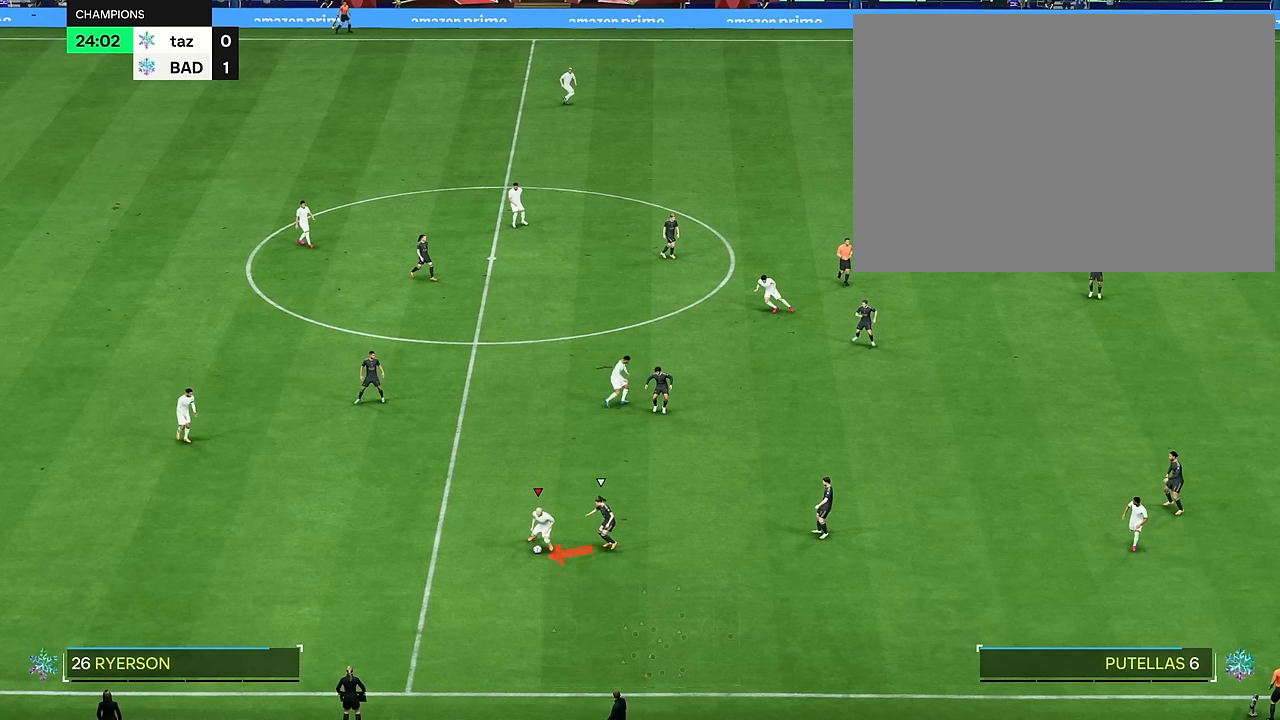
{"buttons": [], "left_stick": "down", "right_stick": "center", "events": []}
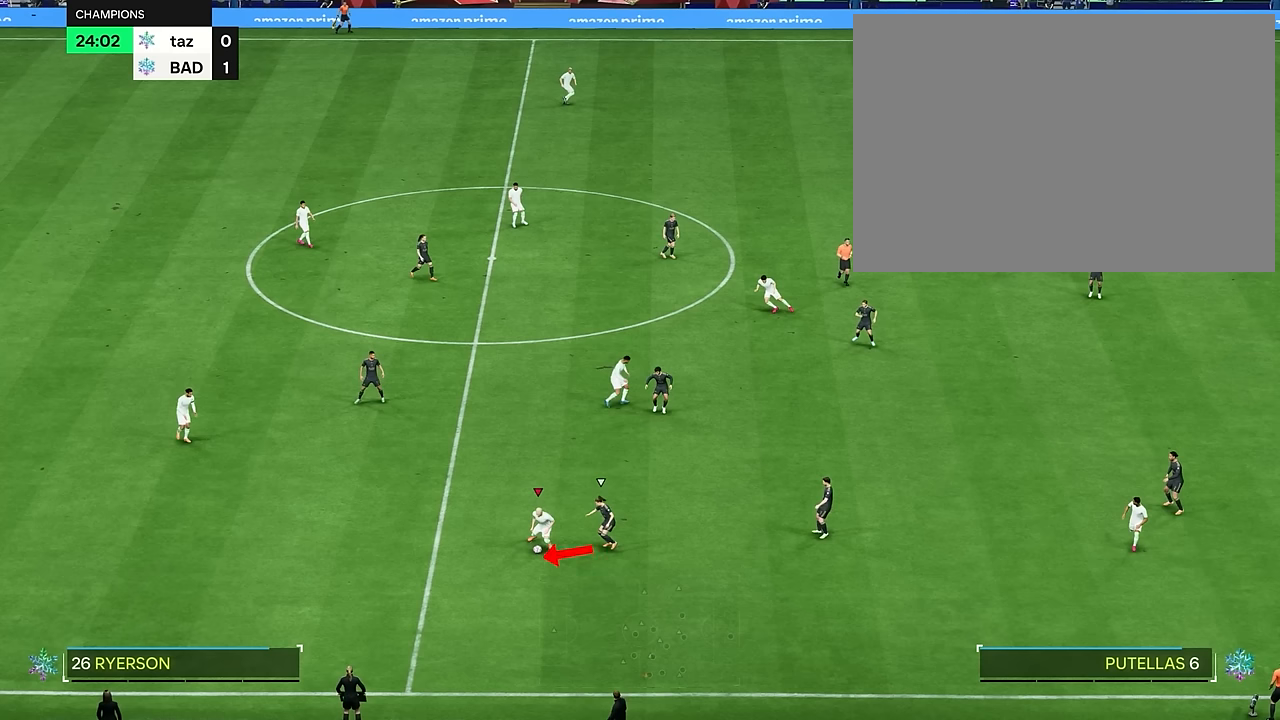
{"buttons": [], "left_stick": "down", "right_stick": "center", "events": []}
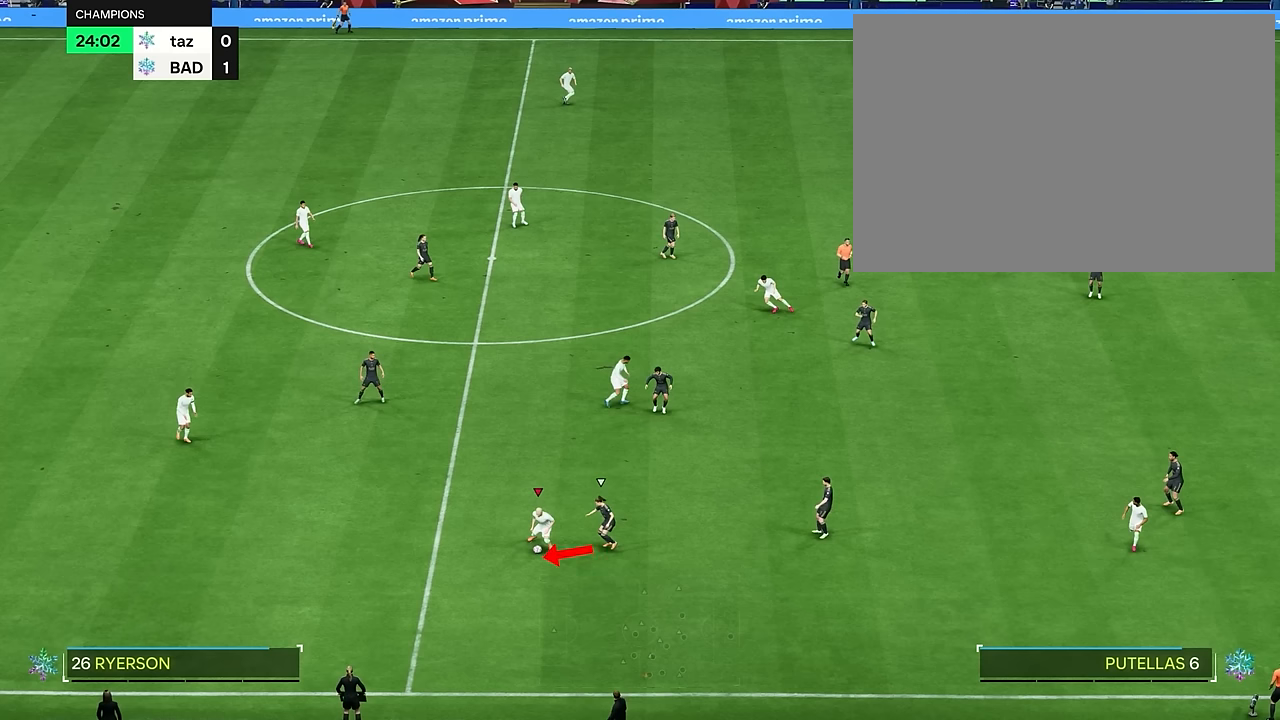
{"buttons": [], "left_stick": "down", "right_stick": "center", "events": []}
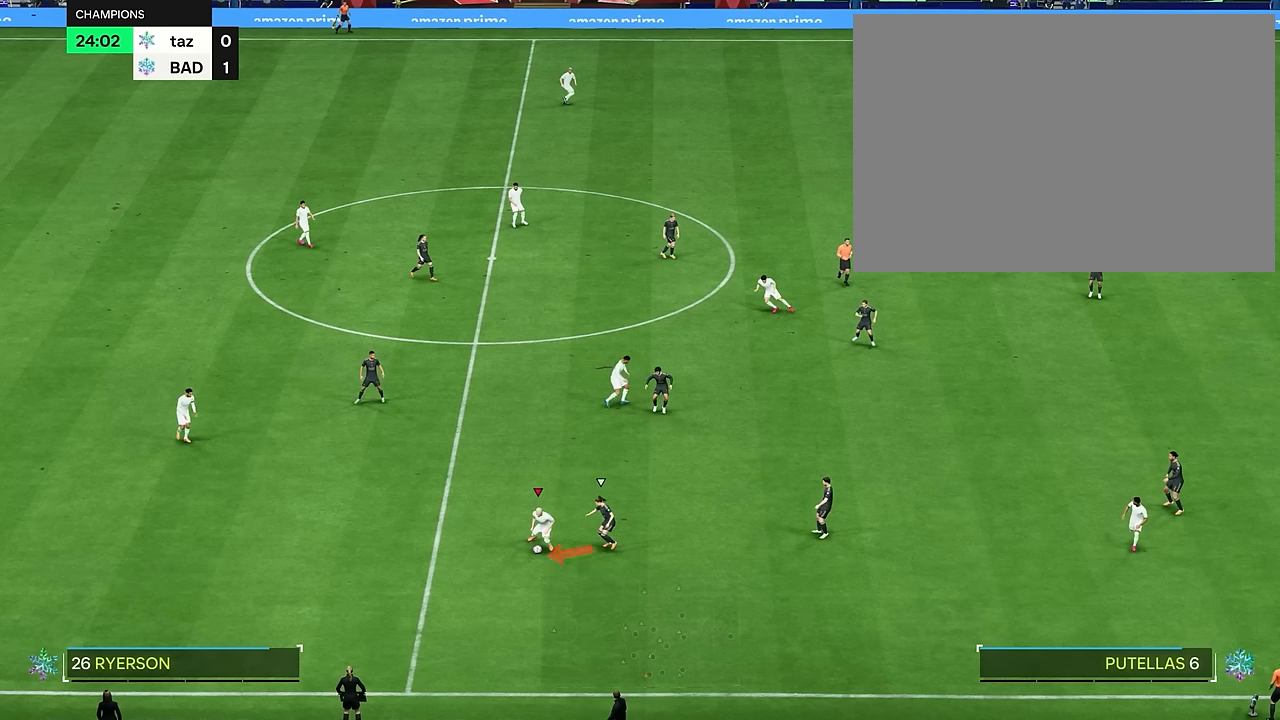
{"buttons": [], "left_stick": "down", "right_stick": "center", "events": []}
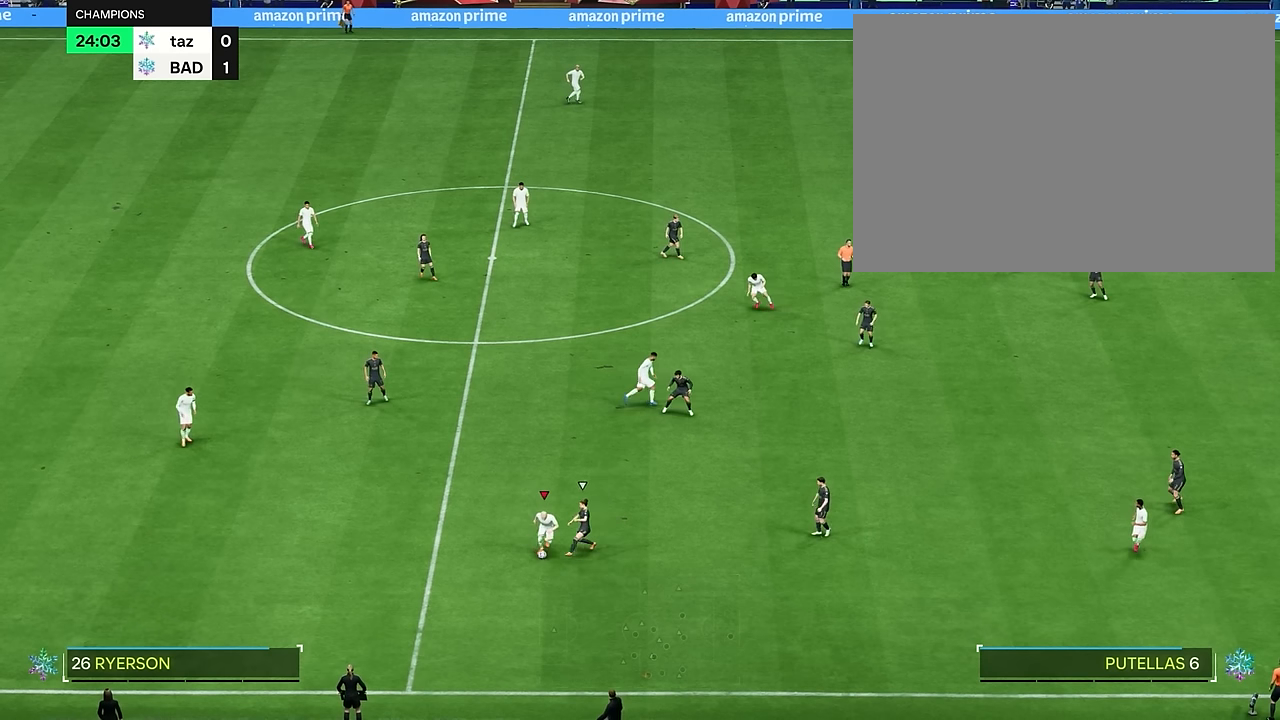
{"buttons": [], "left_stick": "down", "right_stick": "center", "events": []}
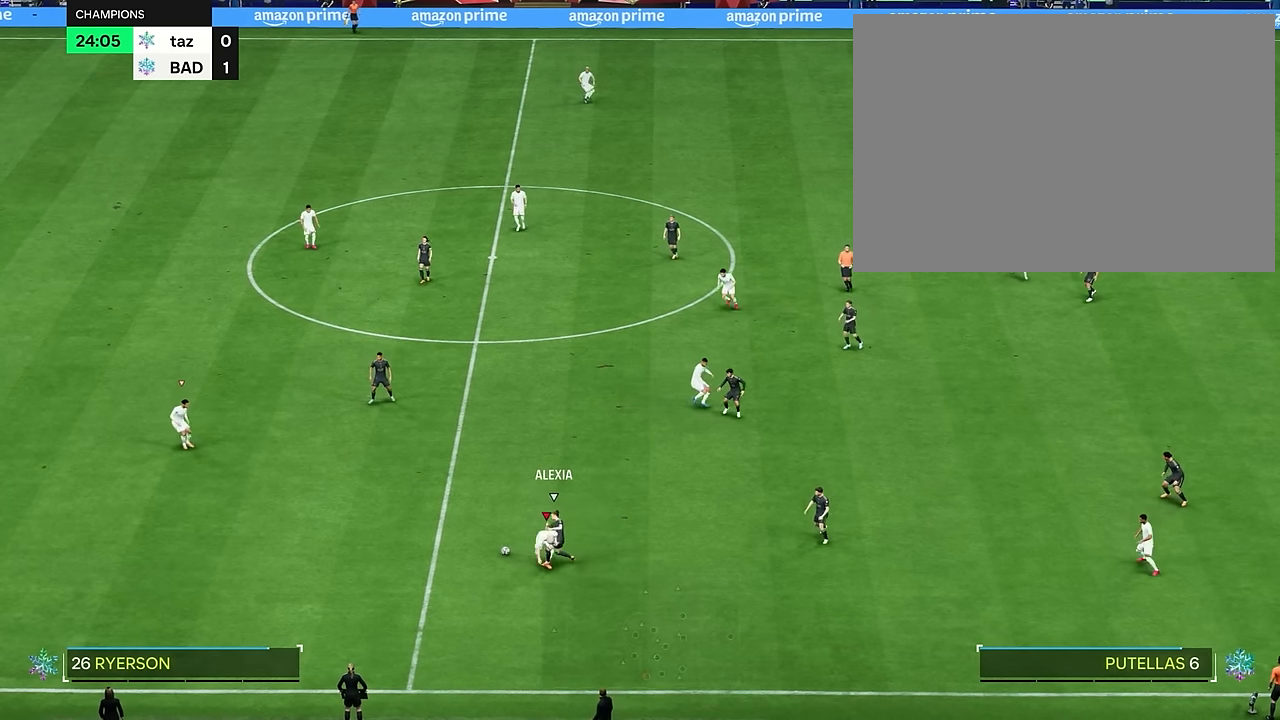
{"buttons": [], "left_stick": "down-left", "right_stick": "center", "events": [[467, "left_stick", "down-left"]]}
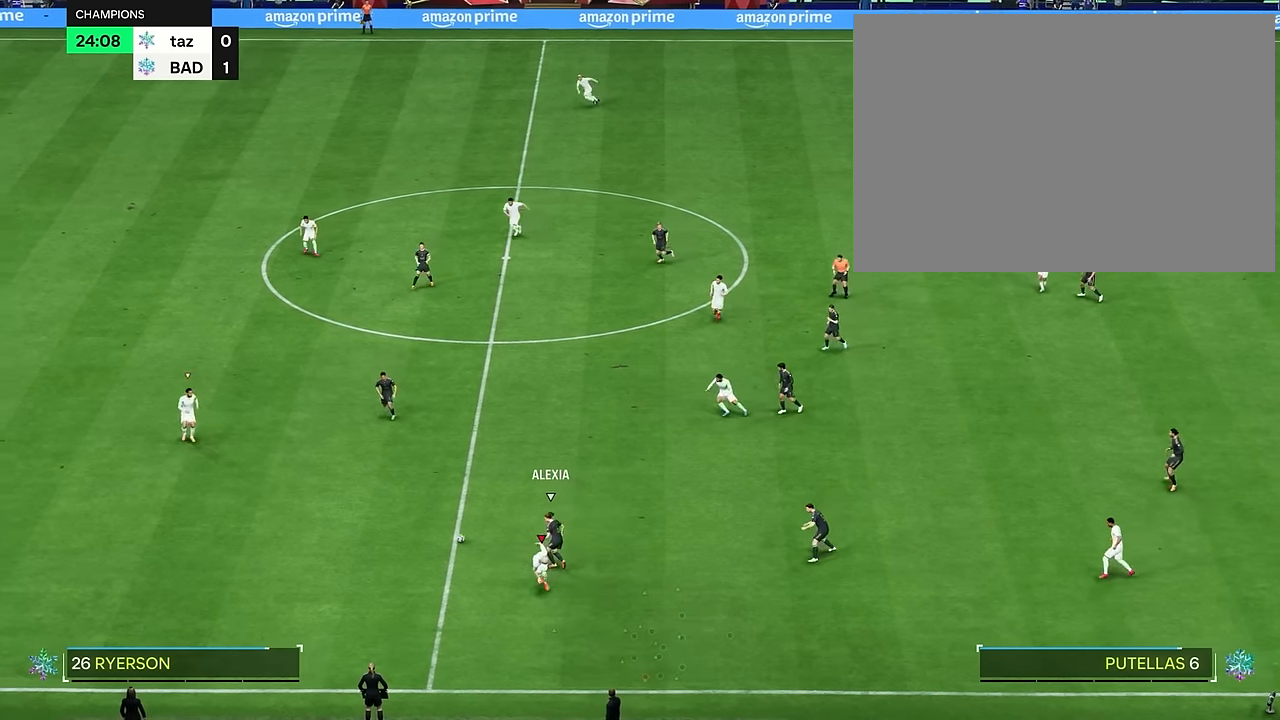
{"buttons": ["R2"], "left_stick": "down", "right_stick": "center", "events": [[150, "left_stick", "down"], [217, "R2", "down"], [217, "right_stick", "left"], [334, "right_stick", "center"]]}
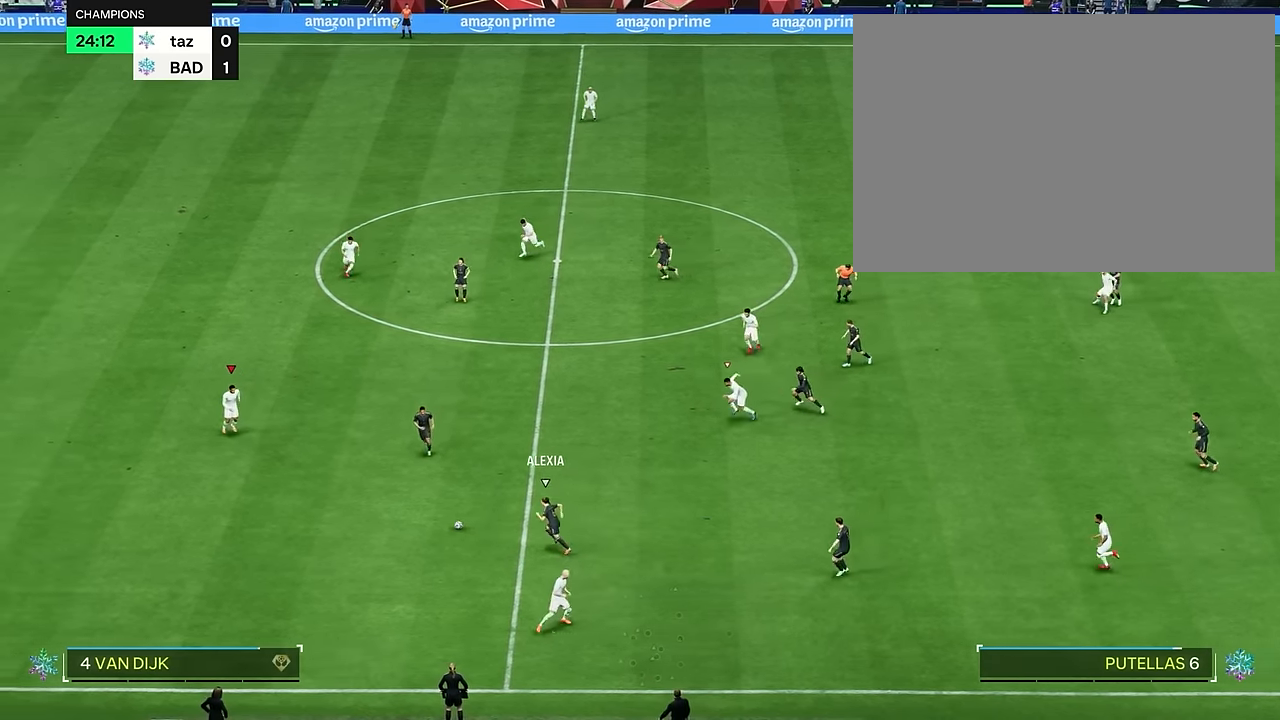
{"buttons": ["R2"], "left_stick": "down", "right_stick": "center", "events": [[151, "L2", "down"], [367, "L2", "up"]]}